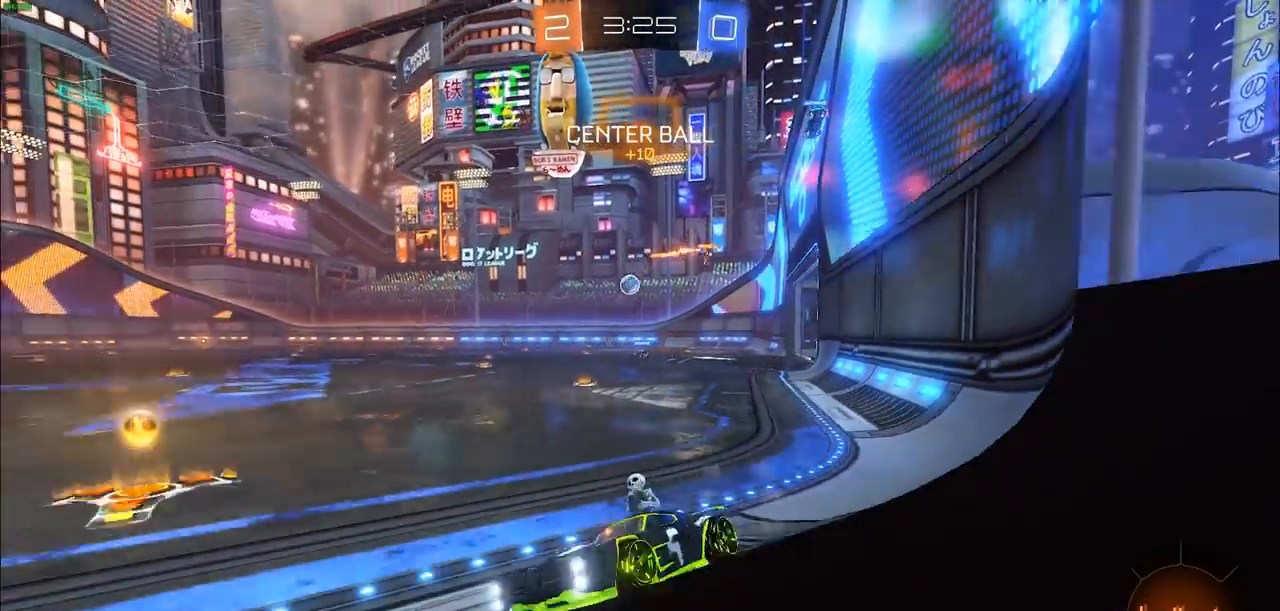
Gameplay with a controller (PlayStation layout); each line is a JSON object with the inputs held at the frame after it. "events" lists button and stick changes between this image and that frame as [ms after this image, input, new state], when the widget could be followed in between.
{"buttons": ["CIRCLE", "R1", "R2"], "left_stick": "center", "right_stick": "center", "events": [[200, "CIRCLE", "down"], [417, "left_stick", "center"]]}
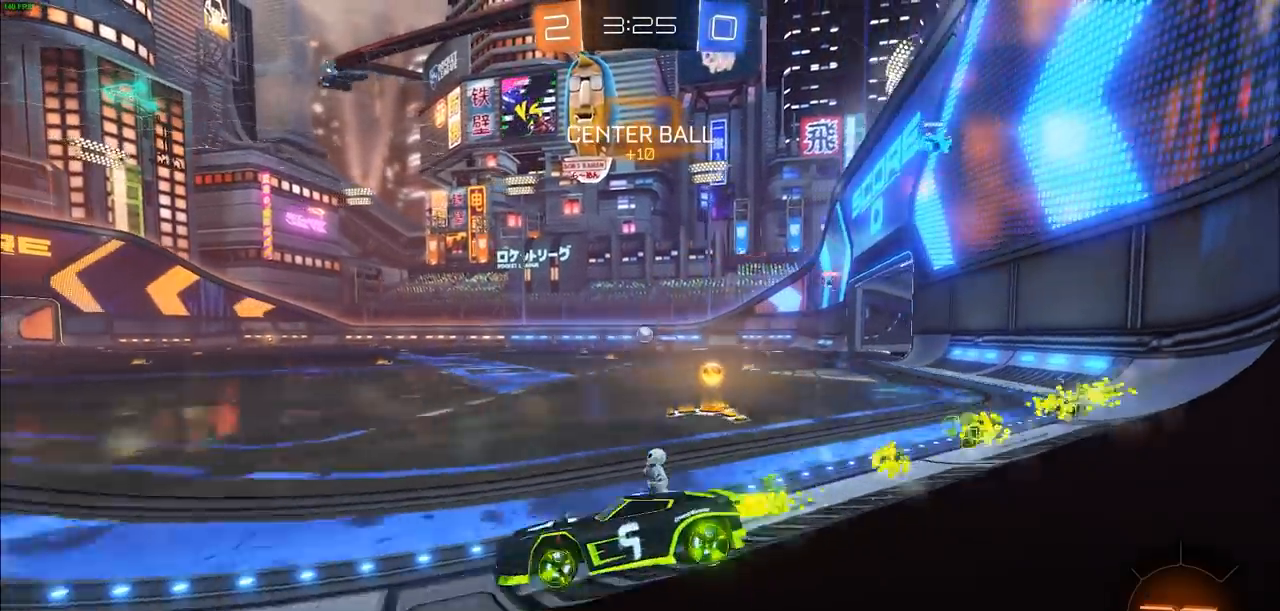
{"buttons": ["CIRCLE", "R1", "R2"], "left_stick": "up-right", "right_stick": "center", "events": [[367, "left_stick", "right"], [433, "left_stick", "up-right"]]}
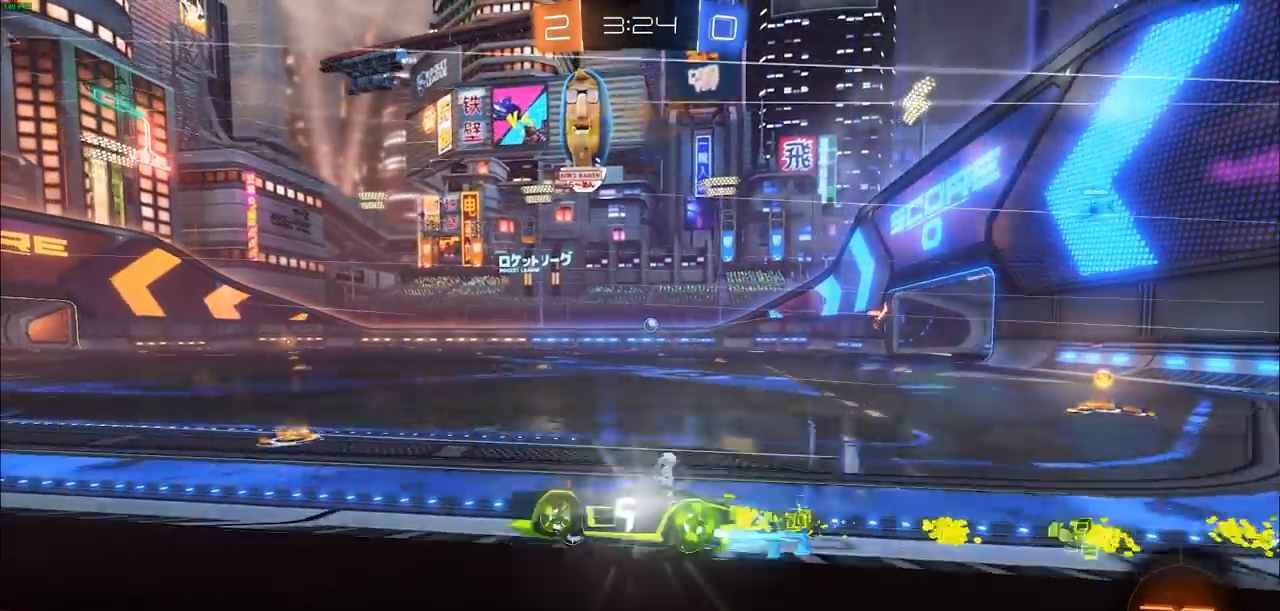
{"buttons": ["R2"], "left_stick": "up", "right_stick": "center", "events": [[17, "left_stick", "up"], [67, "CIRCLE", "up"], [67, "CROSS", "down"], [150, "R1", "up"], [167, "CROSS", "up"], [233, "CROSS", "down"], [300, "CROSS", "up"], [383, "CROSS", "down"], [450, "CROSS", "up"]]}
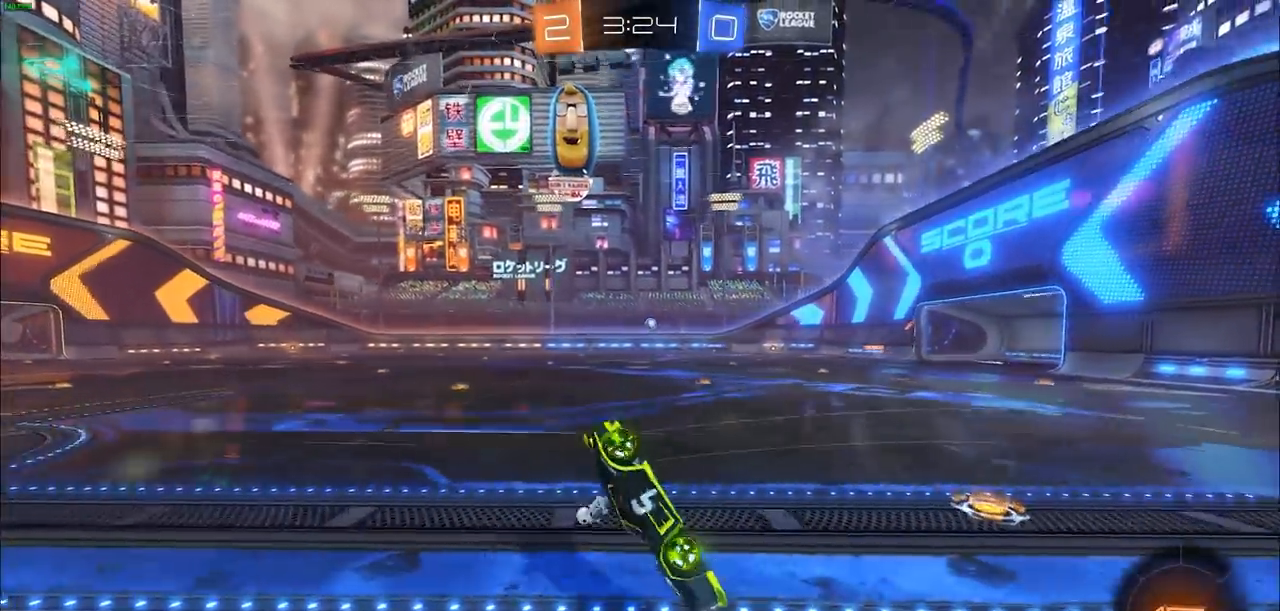
{"buttons": ["L1", "R2"], "left_stick": "left", "right_stick": "center", "events": [[33, "TRIANGLE", "down"], [67, "left_stick", "center"], [150, "TRIANGLE", "up"], [417, "left_stick", "left"], [483, "L1", "down"]]}
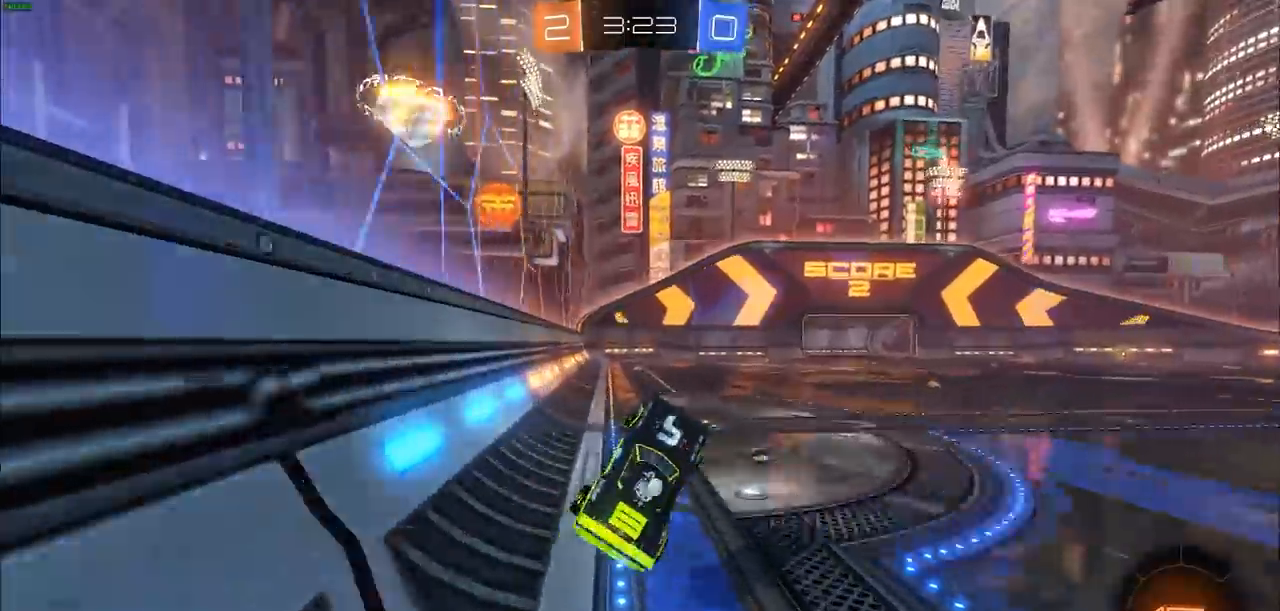
{"buttons": ["CIRCLE", "R2"], "left_stick": "center", "right_stick": "center", "events": [[50, "L1", "up"], [100, "left_stick", "center"], [200, "TRIANGLE", "down"], [267, "CIRCLE", "down"], [300, "TRIANGLE", "up"]]}
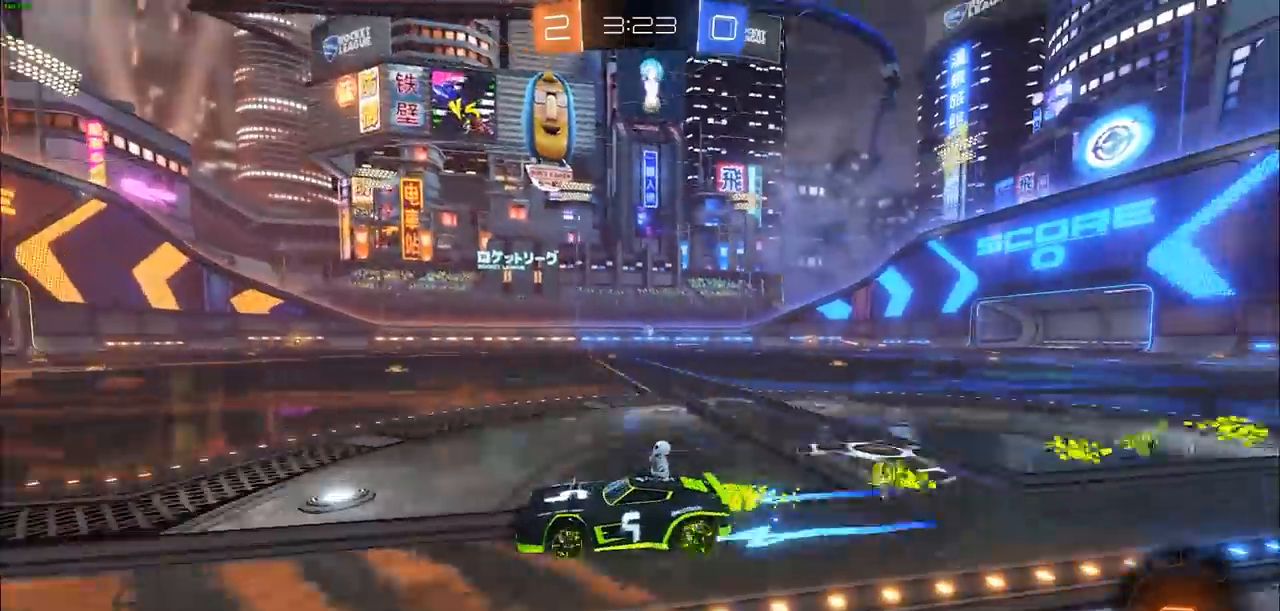
{"buttons": ["CIRCLE", "R2"], "left_stick": "center", "right_stick": "center", "events": [[183, "TRIANGLE", "down"], [267, "TRIANGLE", "up"]]}
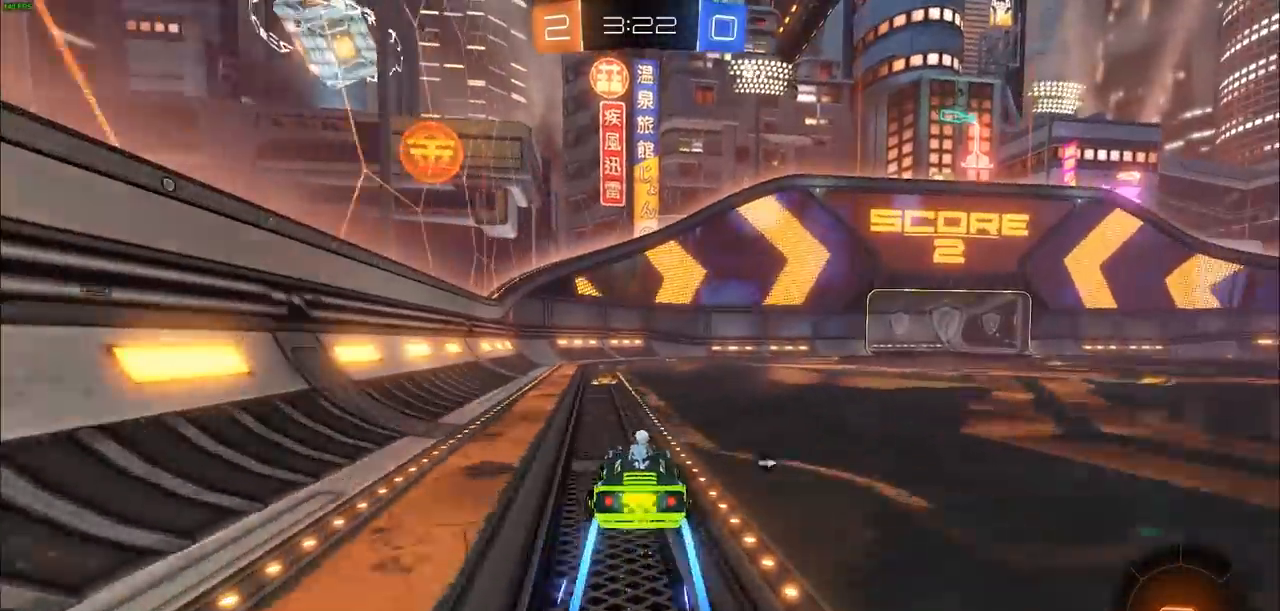
{"buttons": ["TRIANGLE", "R2"], "left_stick": "up-right", "right_stick": "center", "events": [[233, "CIRCLE", "up"], [333, "left_stick", "up-left"], [450, "left_stick", "up-right"], [483, "TRIANGLE", "down"]]}
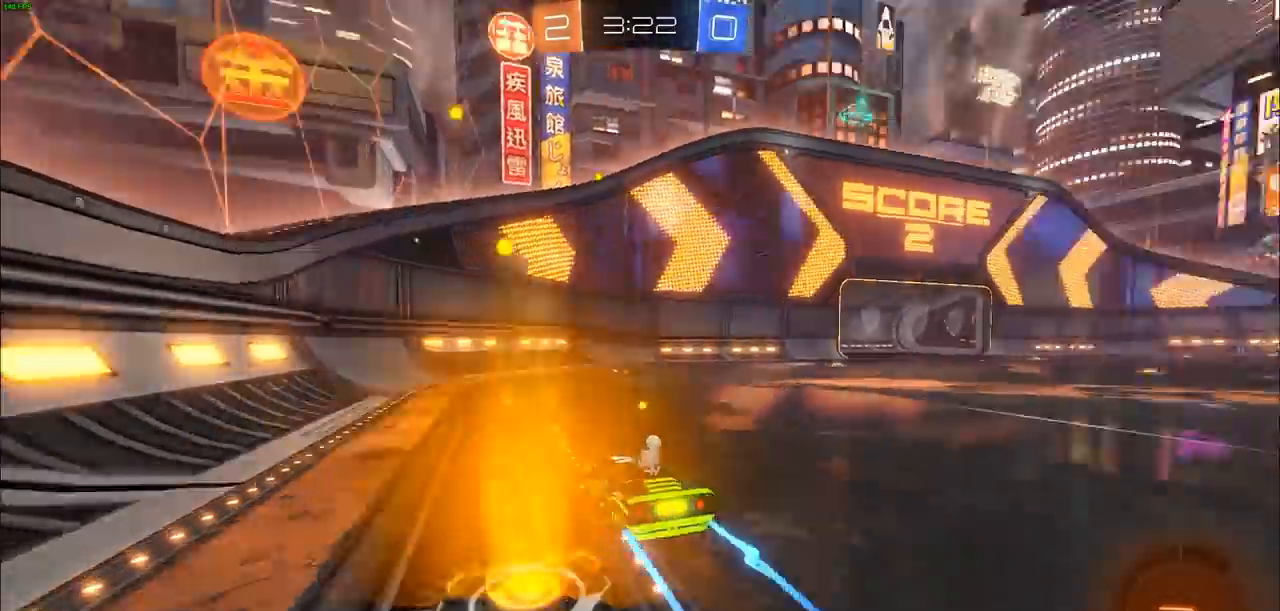
{"buttons": ["R2"], "left_stick": "right", "right_stick": "center", "events": [[100, "TRIANGLE", "up"], [167, "left_stick", "center"], [367, "left_stick", "right"]]}
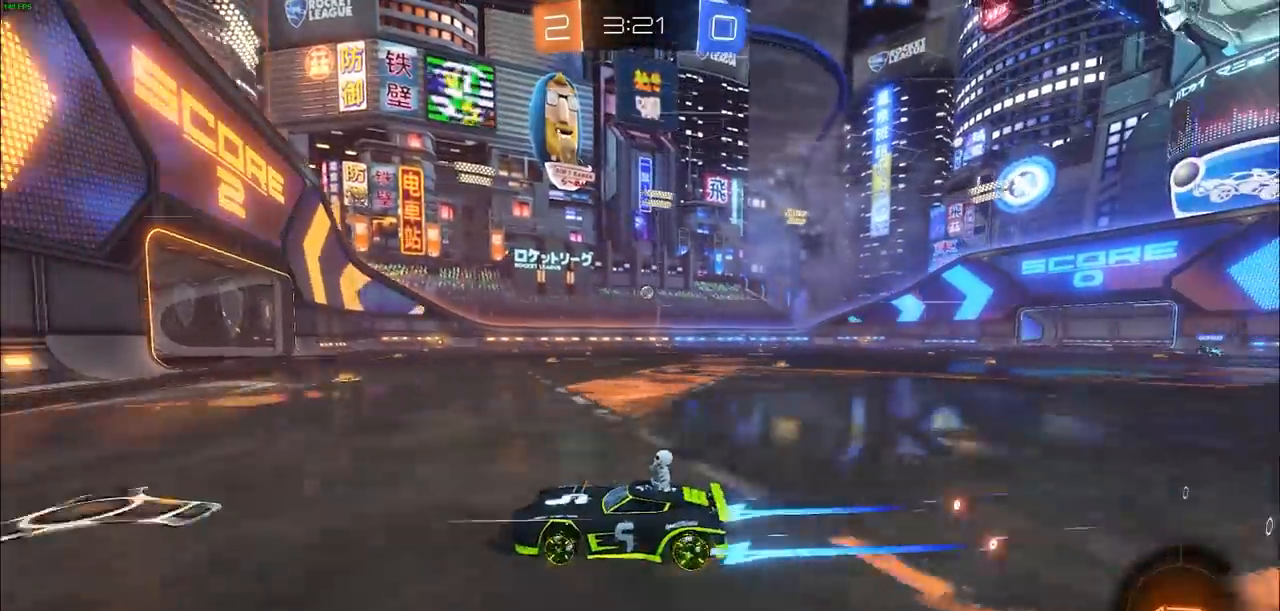
{"buttons": ["CIRCLE", "L1", "R2"], "left_stick": "center", "right_stick": "center", "events": [[367, "left_stick", "center"], [383, "CIRCLE", "down"], [500, "L1", "down"]]}
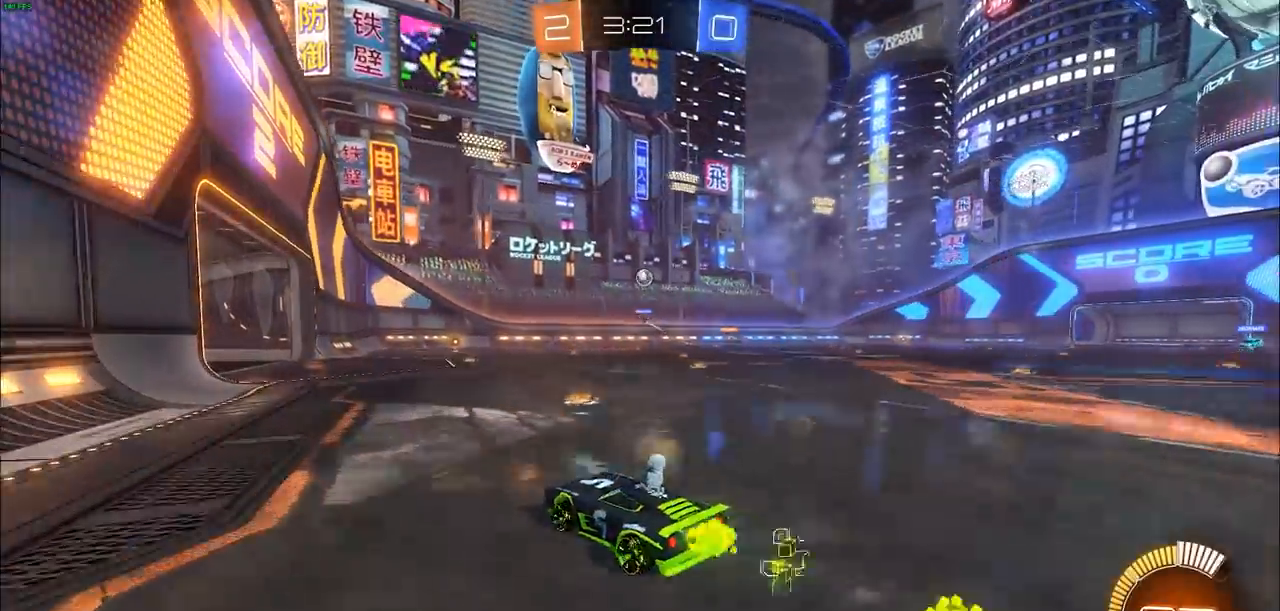
{"buttons": ["R2"], "left_stick": "center", "right_stick": "center", "events": [[17, "L1", "up"], [400, "CIRCLE", "up"]]}
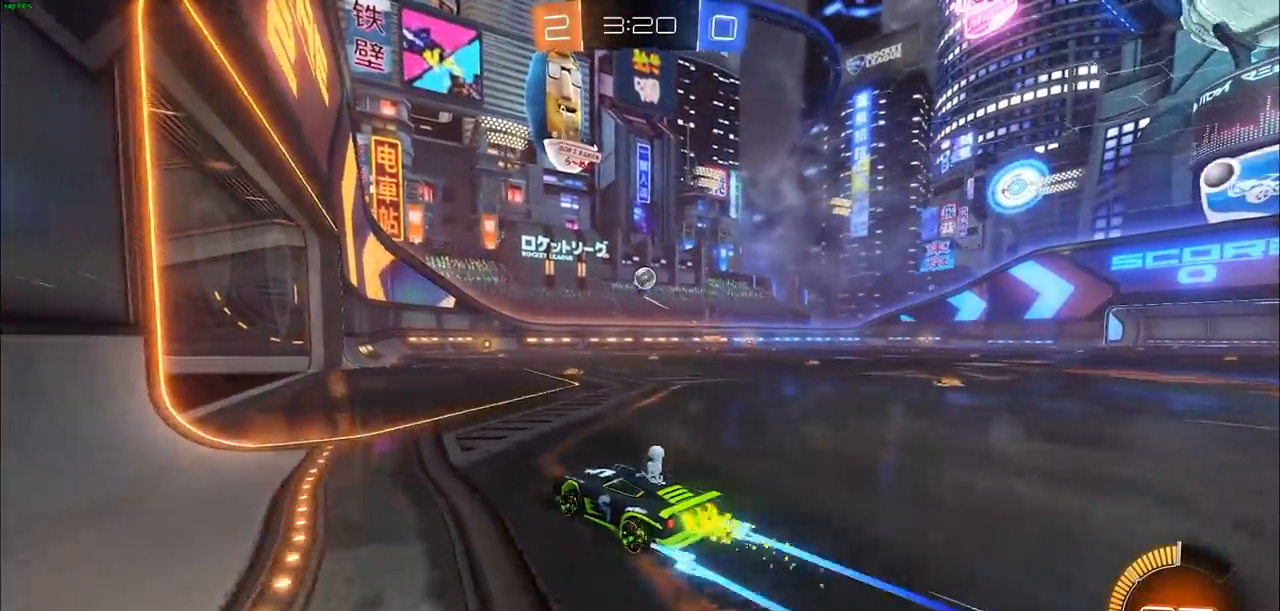
{"buttons": ["CIRCLE"], "left_stick": "down-right", "right_stick": "center", "events": [[83, "R2", "up"], [133, "L1", "down"], [133, "L2", "down"], [150, "left_stick", "right"], [400, "L1", "up"], [400, "L2", "up"], [417, "left_stick", "down-right"], [500, "CIRCLE", "down"]]}
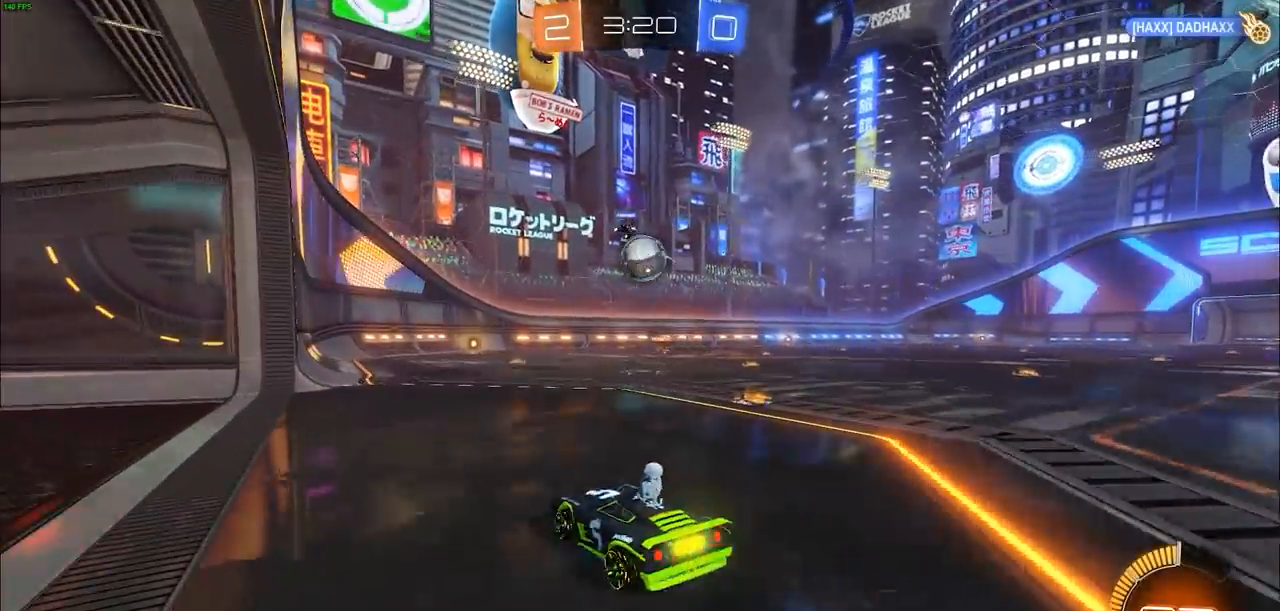
{"buttons": ["CROSS"], "left_stick": "up", "right_stick": "center", "events": [[33, "left_stick", "down"], [67, "CROSS", "down"], [267, "left_stick", "right"], [333, "CROSS", "up"], [350, "CIRCLE", "up"], [383, "left_stick", "up"], [400, "CROSS", "down"]]}
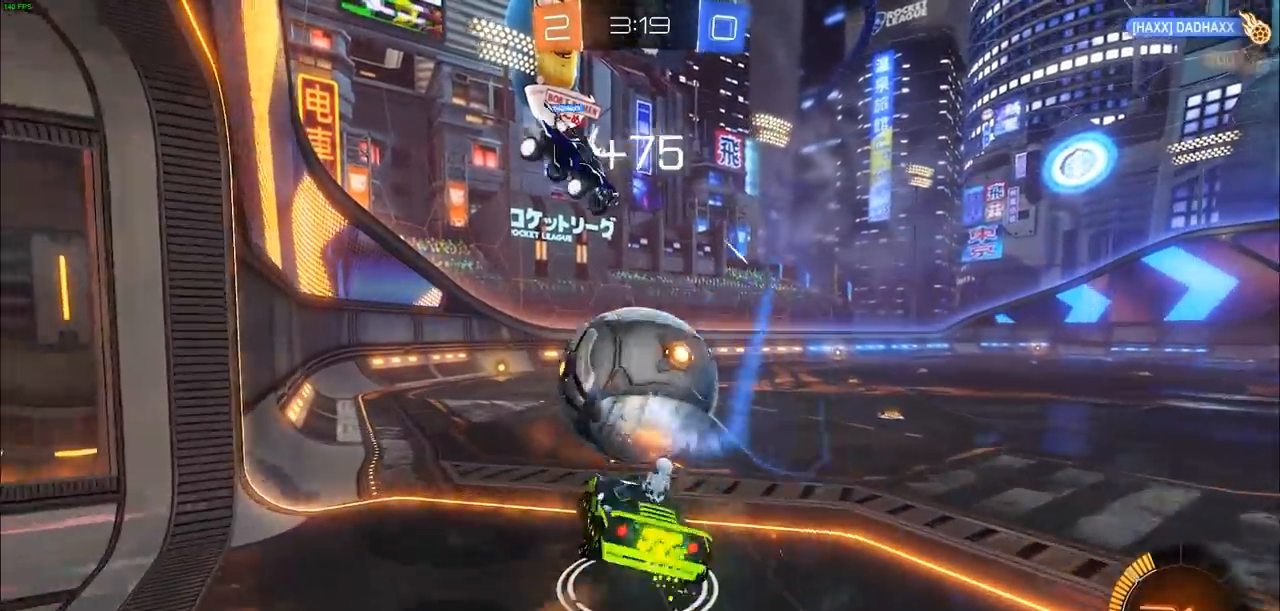
{"buttons": [], "left_stick": "up-right", "right_stick": "center", "events": [[67, "CROSS", "up"], [100, "left_stick", "center"], [500, "left_stick", "up-right"]]}
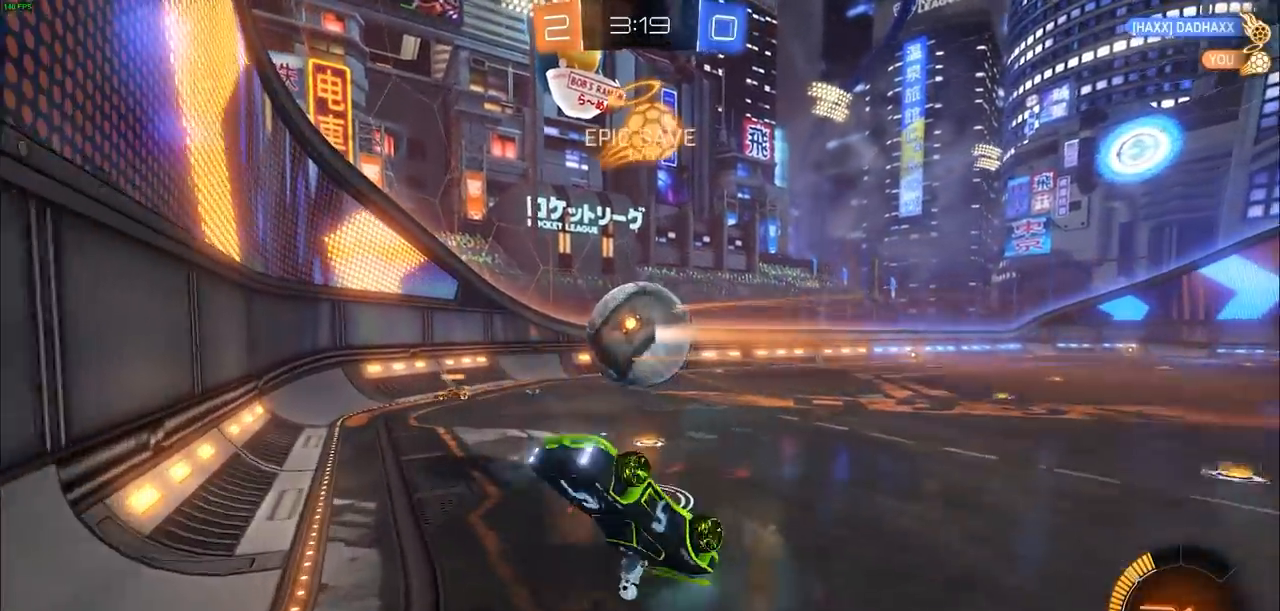
{"buttons": [], "left_stick": "center", "right_stick": "center", "events": [[133, "left_stick", "up"], [250, "left_stick", "up-left"], [483, "left_stick", "center"]]}
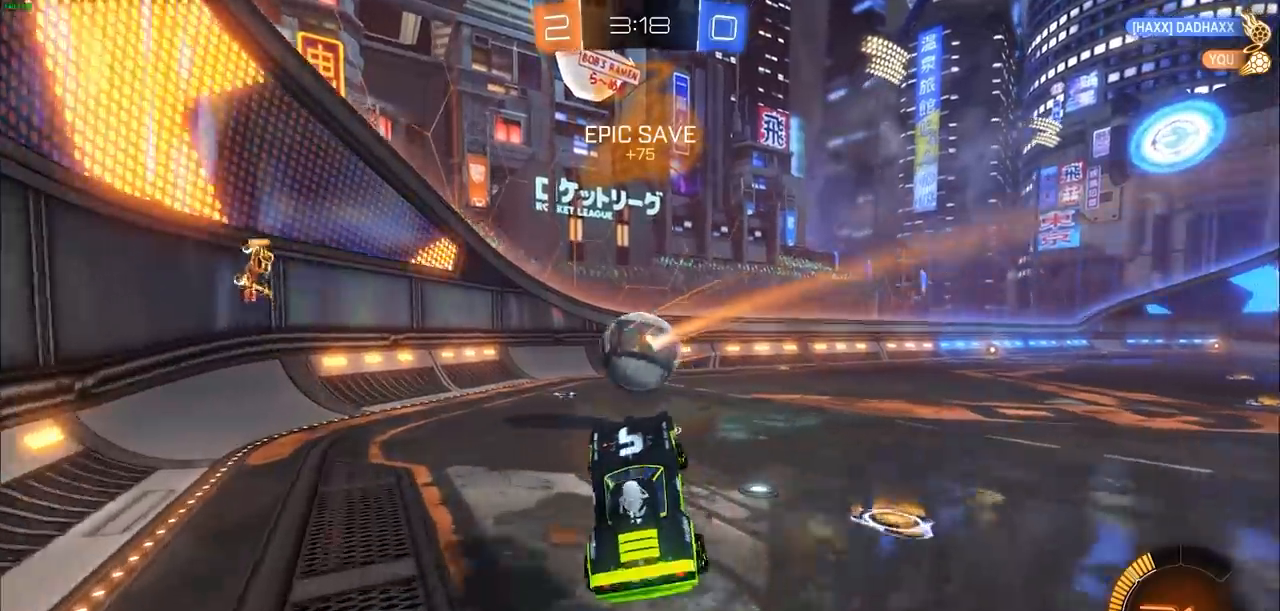
{"buttons": ["R2"], "left_stick": "right", "right_stick": "center", "events": [[33, "R2", "down"], [267, "left_stick", "right"], [367, "L1", "down"], [450, "L1", "up"]]}
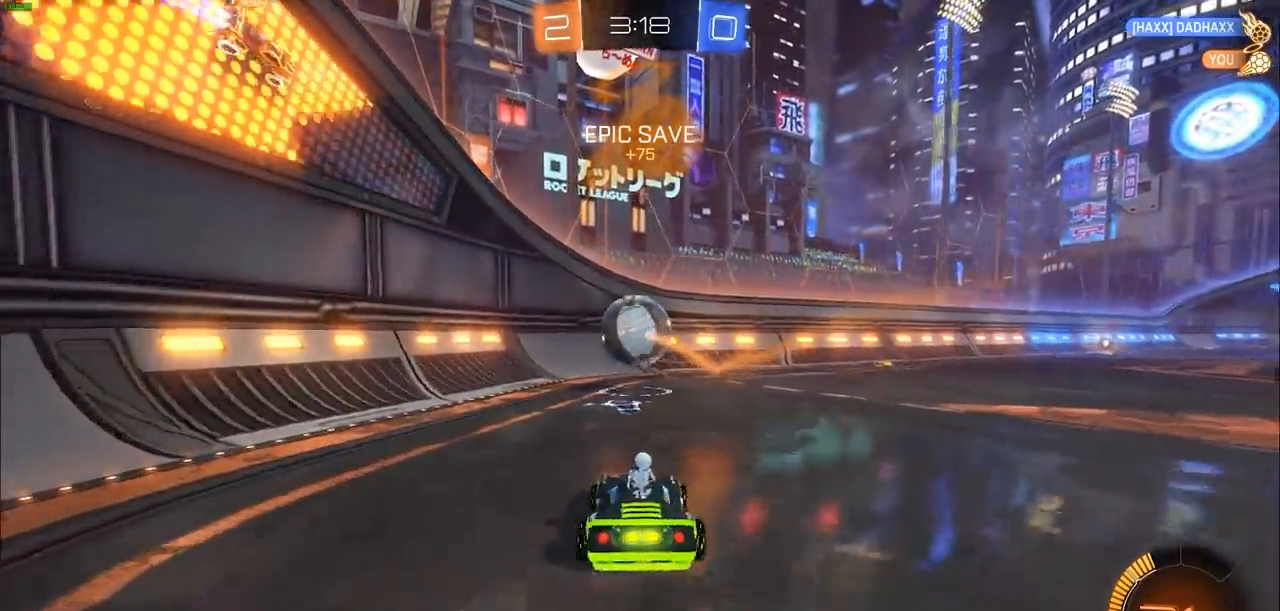
{"buttons": ["R2"], "left_stick": "right", "right_stick": "center", "events": []}
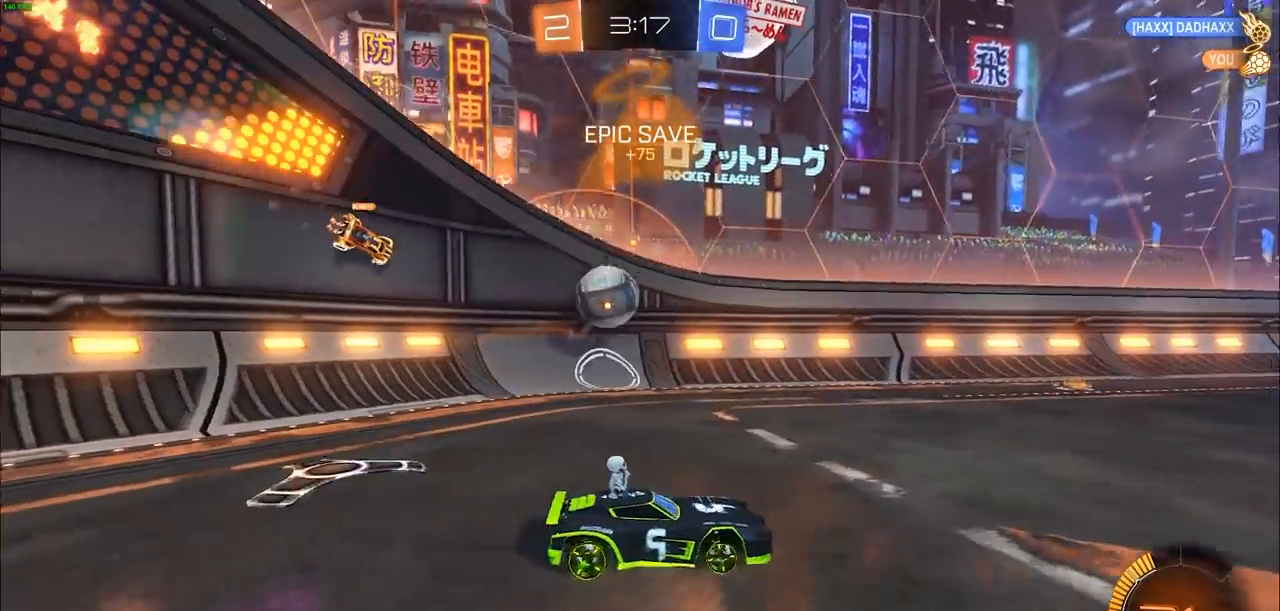
{"buttons": ["R2"], "left_stick": "right", "right_stick": "center", "events": [[83, "left_stick", "center"], [250, "left_stick", "right"]]}
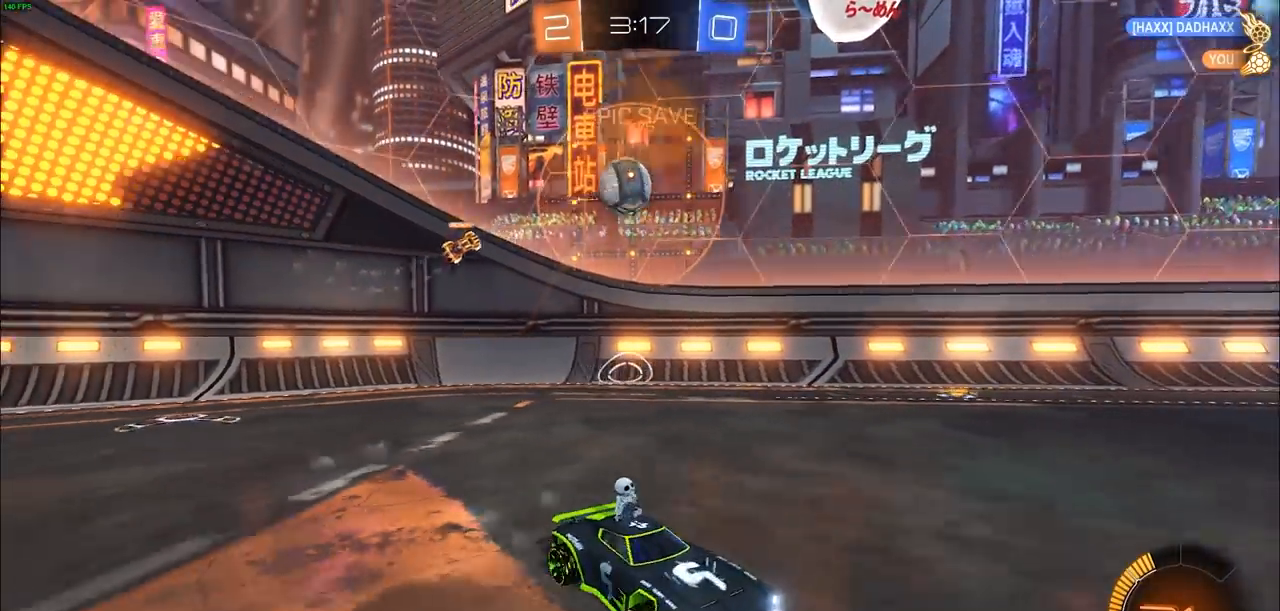
{"buttons": ["R2"], "left_stick": "center", "right_stick": "center", "events": [[67, "left_stick", "center"], [267, "left_stick", "left"], [433, "left_stick", "center"]]}
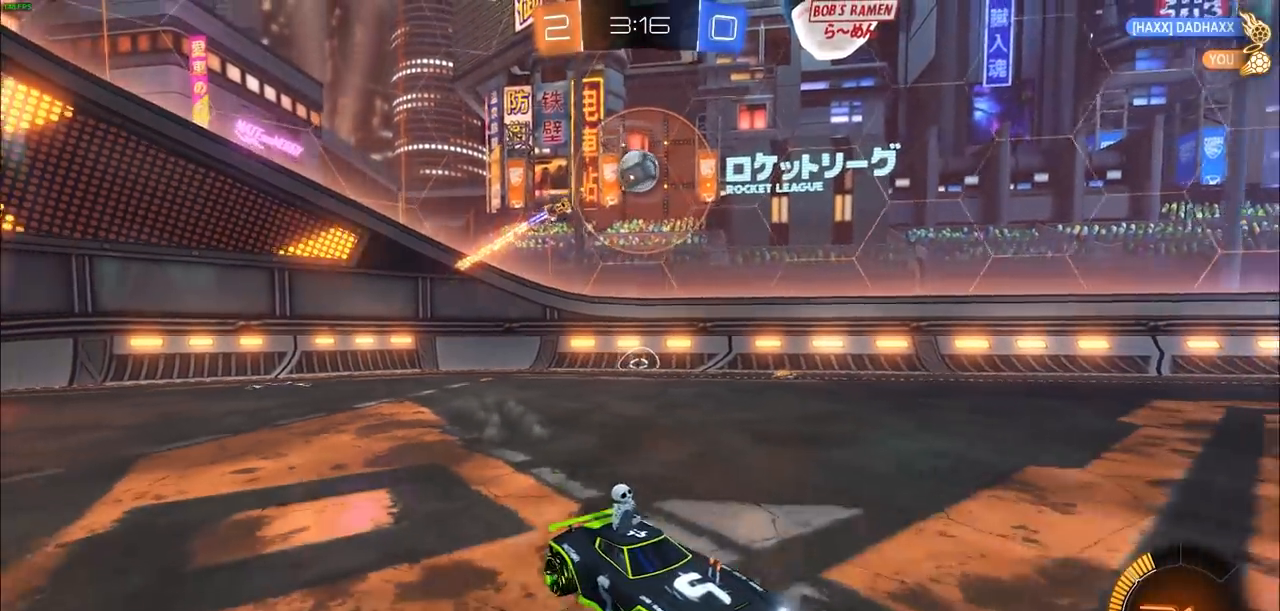
{"buttons": ["R2"], "left_stick": "center", "right_stick": "center", "events": [[133, "left_stick", "left"], [350, "left_stick", "center"]]}
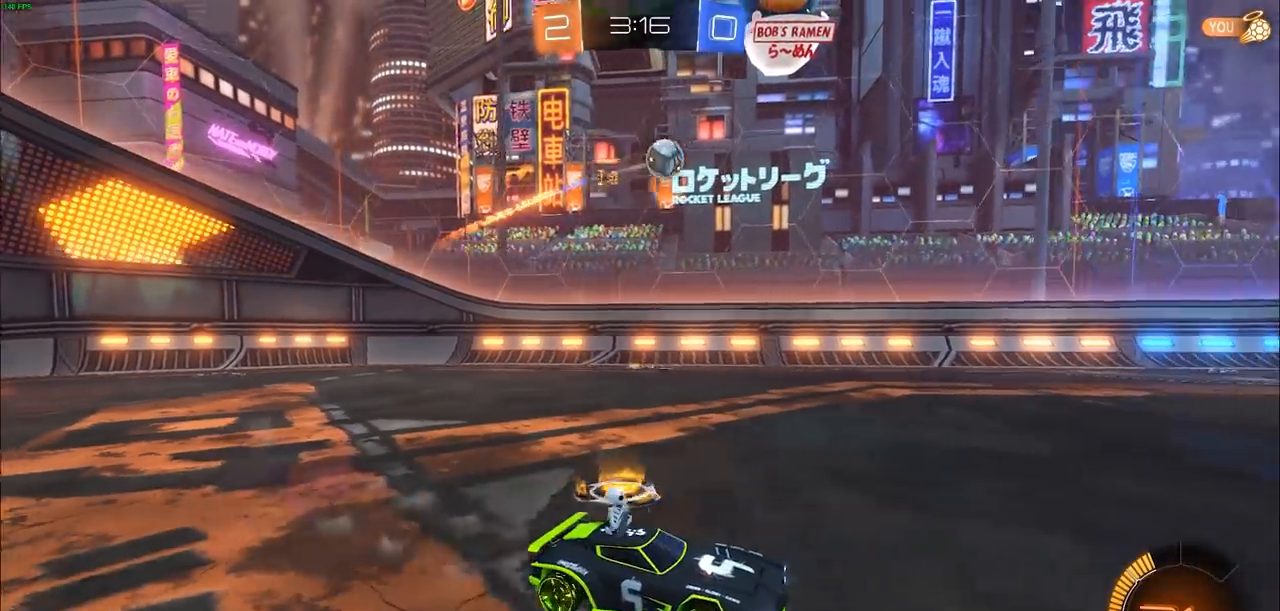
{"buttons": ["CIRCLE", "R2"], "left_stick": "right", "right_stick": "center", "events": [[133, "CIRCLE", "down"], [433, "left_stick", "right"]]}
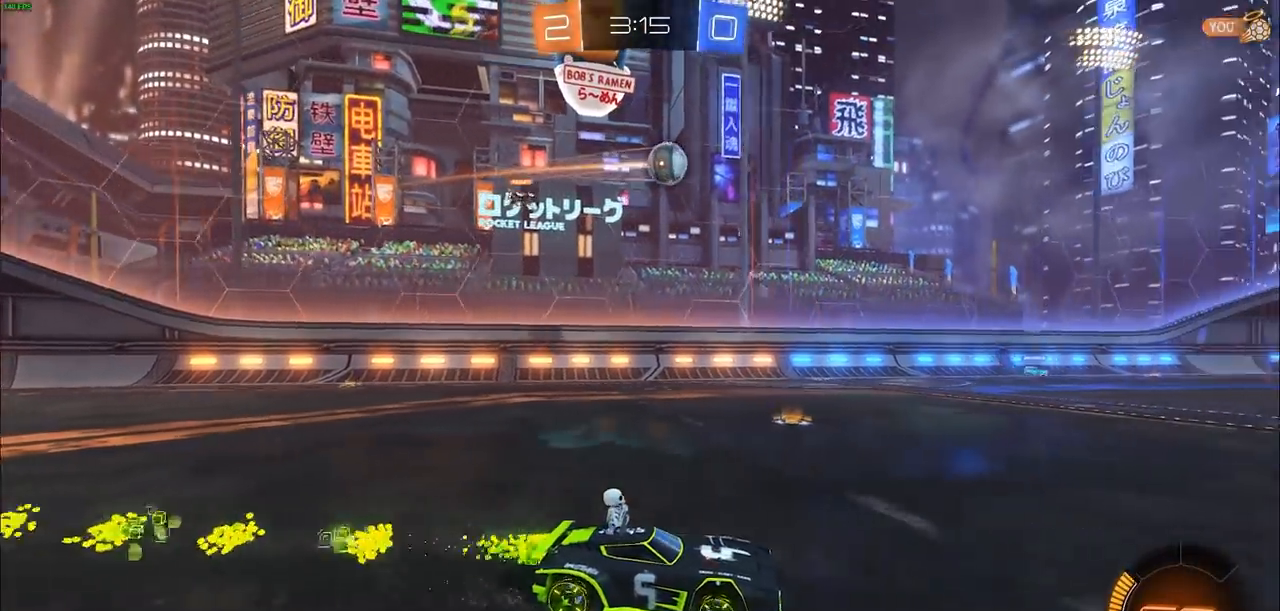
{"buttons": ["R2"], "left_stick": "center", "right_stick": "center", "events": [[183, "left_stick", "center"], [367, "CIRCLE", "up"]]}
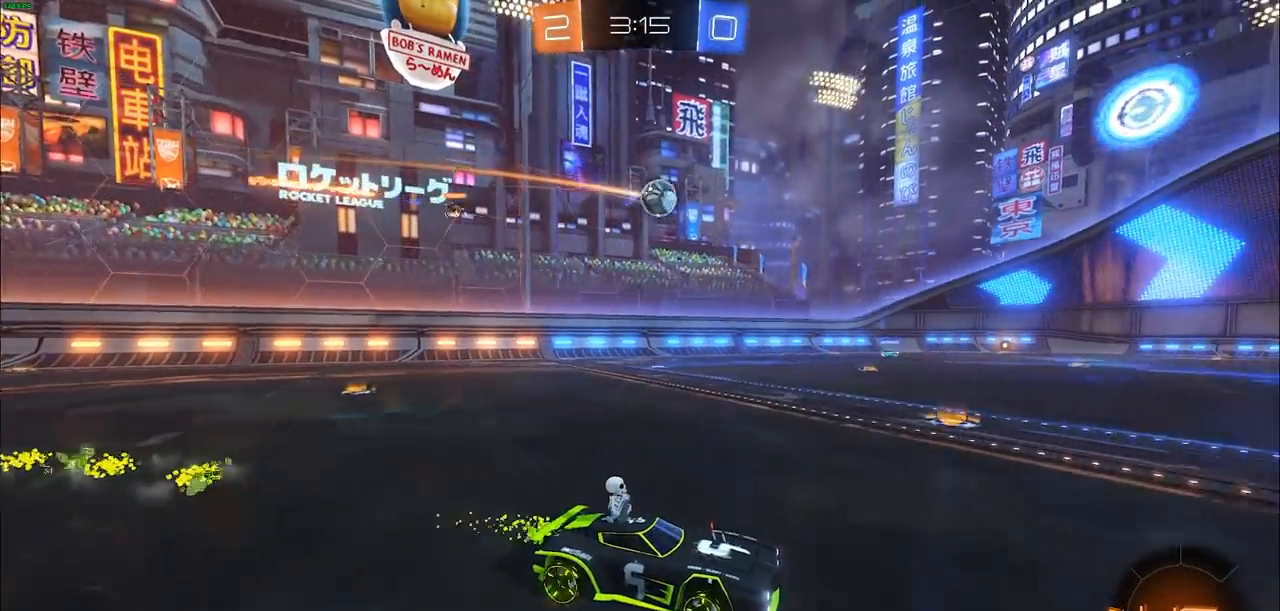
{"buttons": ["R2"], "left_stick": "right", "right_stick": "center", "events": [[200, "left_stick", "right"]]}
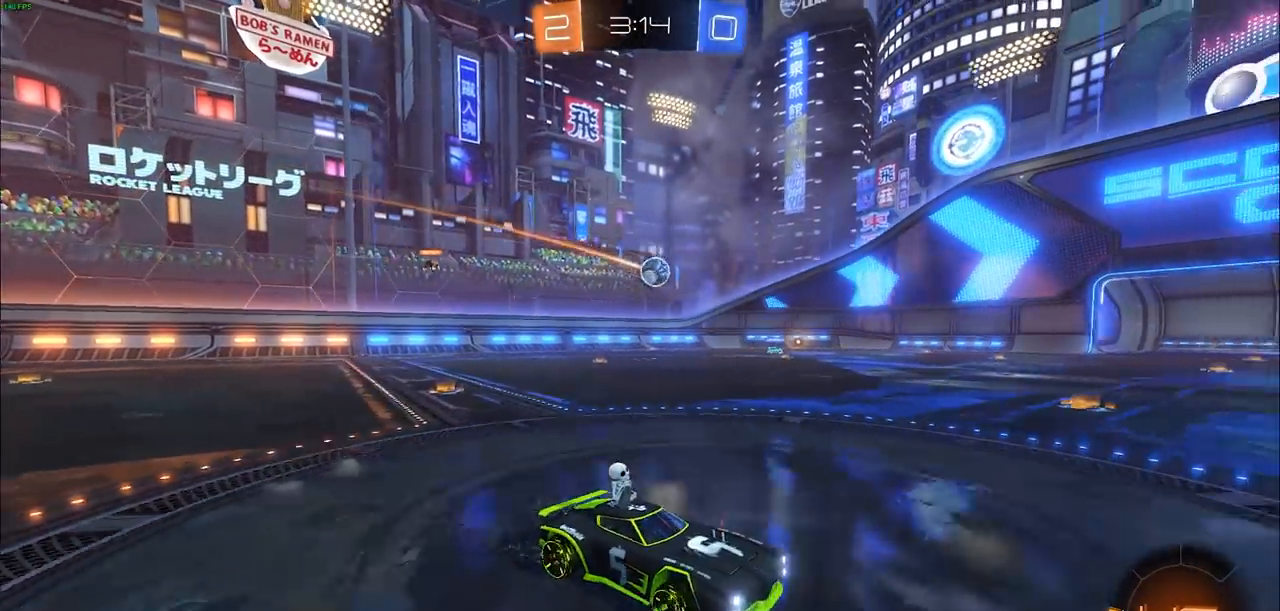
{"buttons": ["R2"], "left_stick": "left", "right_stick": "center", "events": [[150, "left_stick", "center"], [283, "left_stick", "left"], [433, "L1", "down"], [483, "L1", "up"]]}
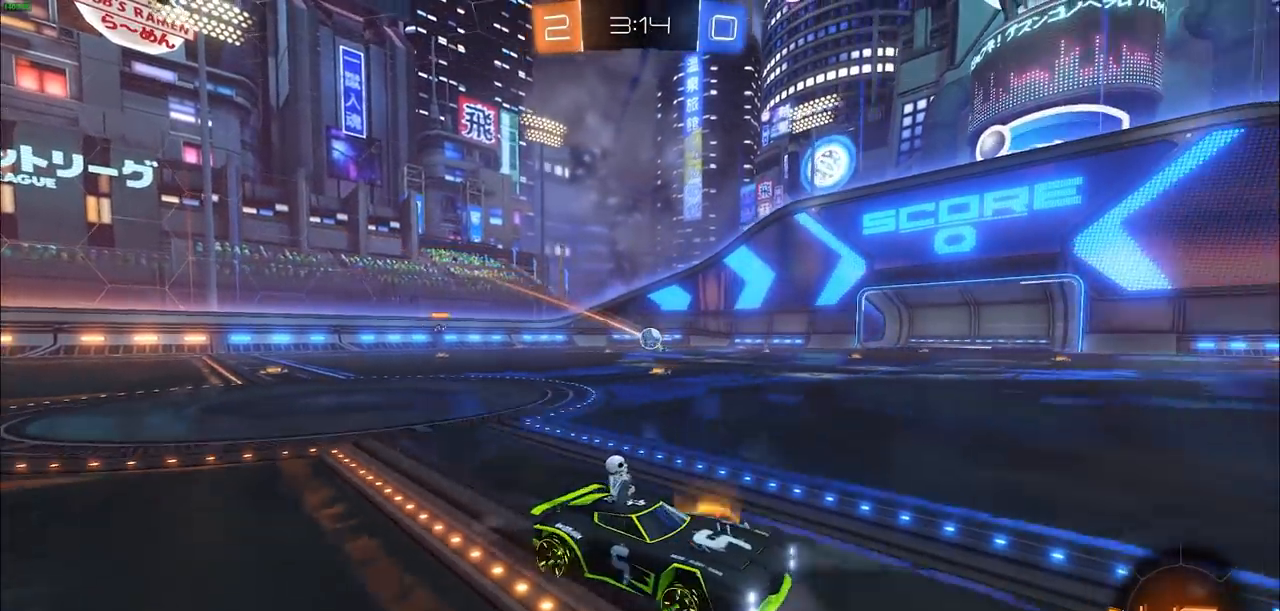
{"buttons": ["R2"], "left_stick": "right", "right_stick": "center", "events": [[50, "left_stick", "right"], [400, "L1", "down"], [500, "L1", "up"]]}
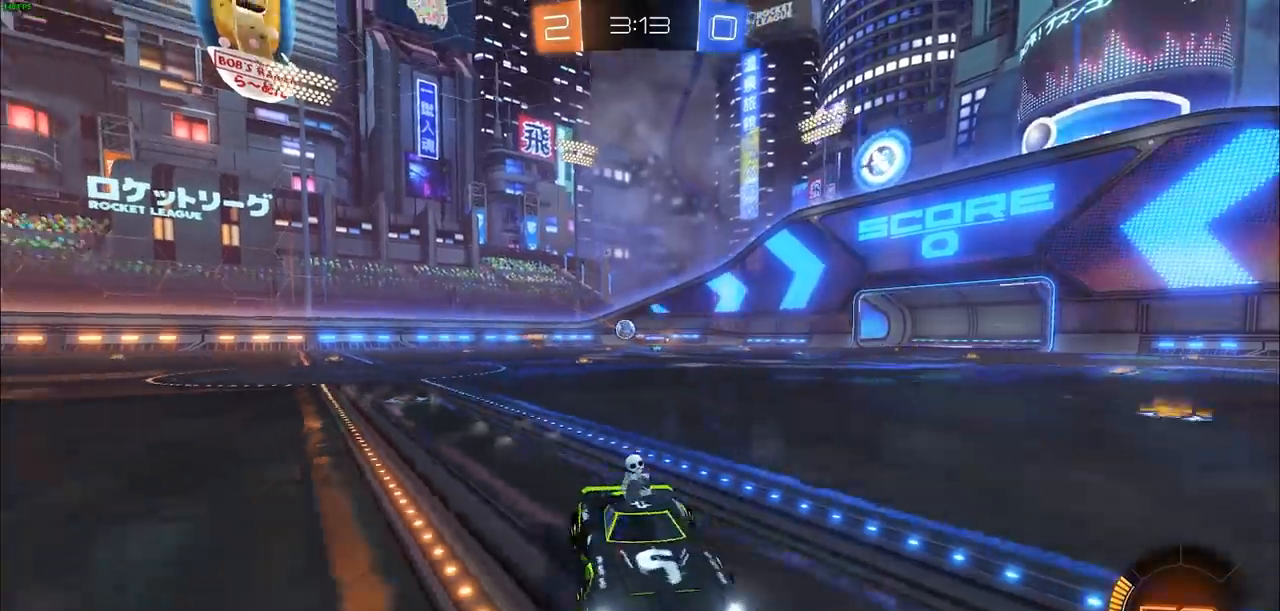
{"buttons": ["R2"], "left_stick": "right", "right_stick": "center", "events": []}
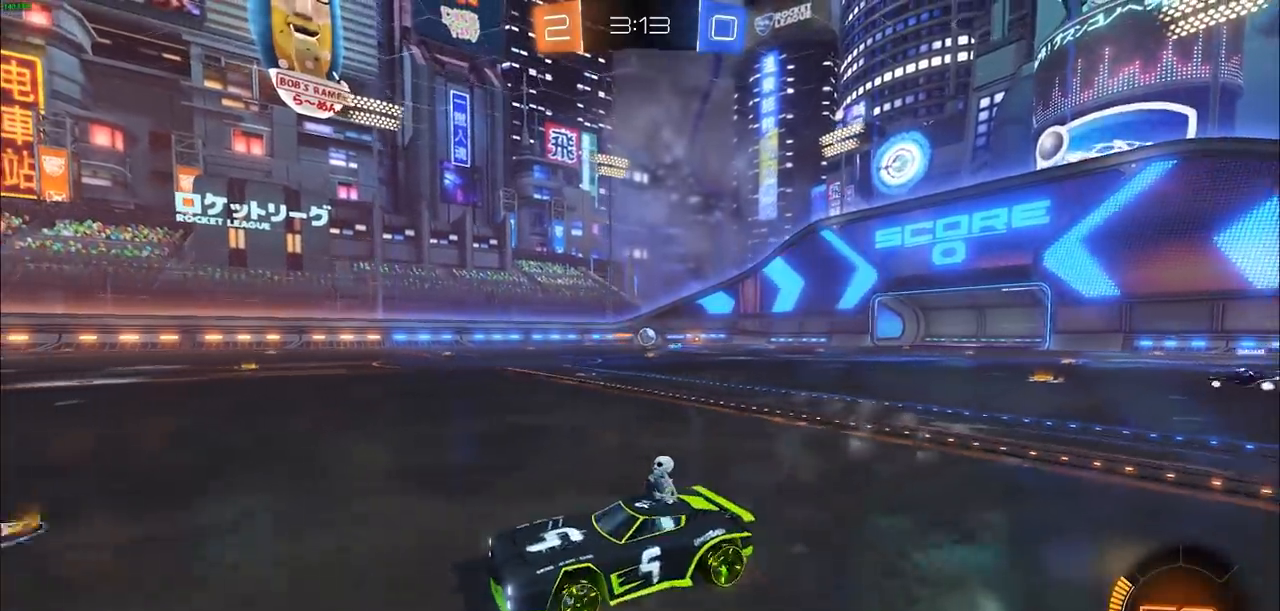
{"buttons": ["R2"], "left_stick": "right", "right_stick": "center", "events": []}
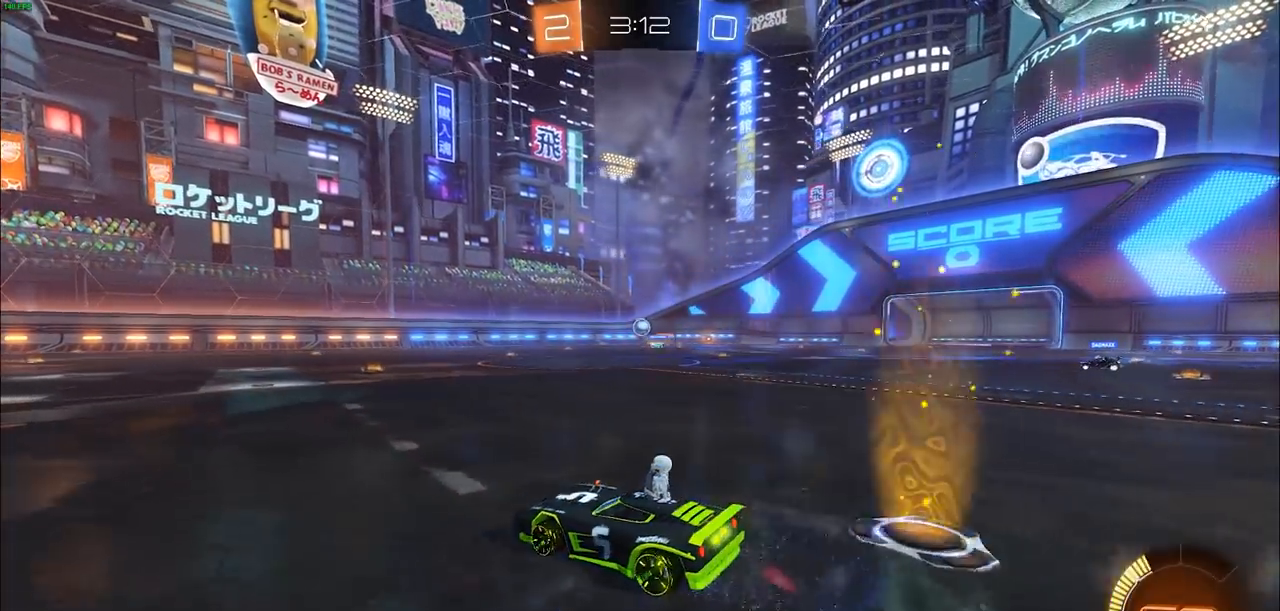
{"buttons": ["CIRCLE", "R2"], "left_stick": "left", "right_stick": "center", "events": [[17, "left_stick", "center"], [33, "CIRCLE", "down"], [217, "left_stick", "left"]]}
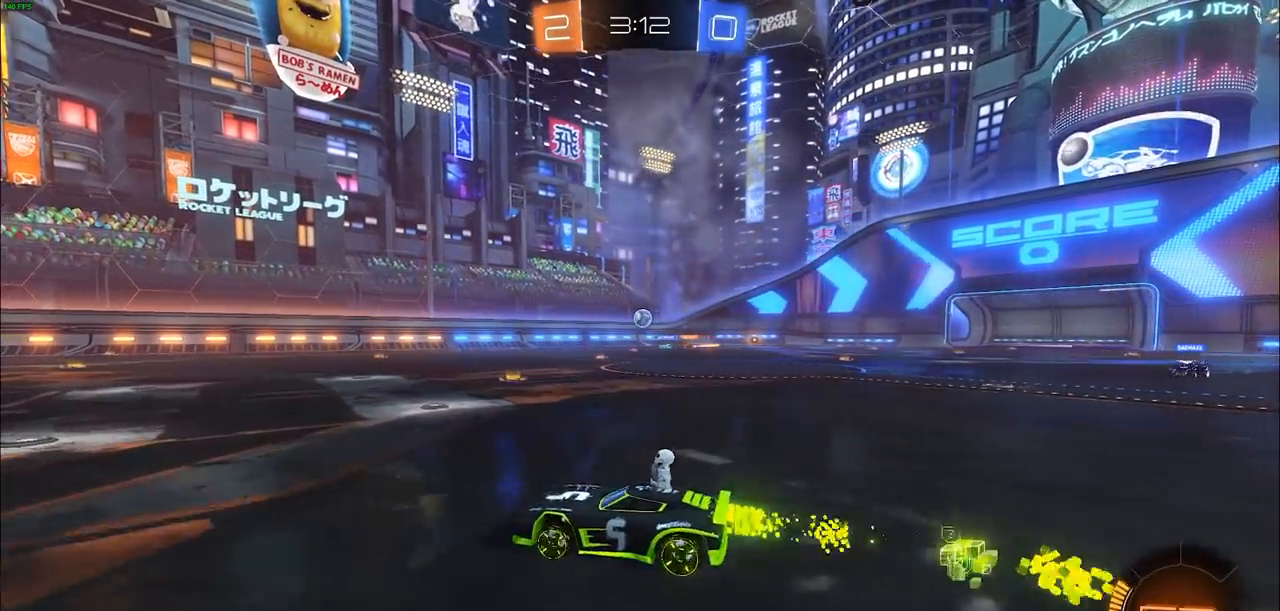
{"buttons": ["R2"], "left_stick": "up-left", "right_stick": "center", "events": [[33, "left_stick", "up-left"], [217, "CIRCLE", "up"]]}